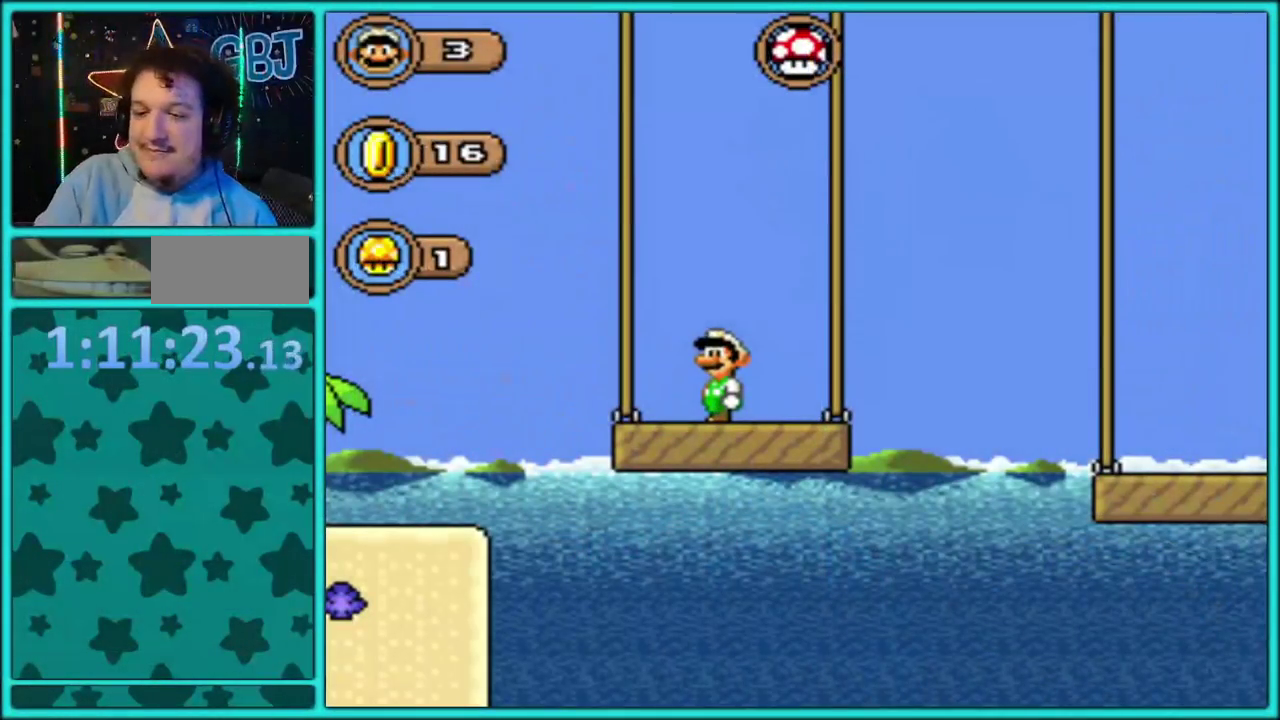
Gameplay with a controller (Nintendo layout); each line is a JSON object with the inputs held at the frame after it. "events" lists button and stick changes between this image and that frame as [ms after this image, input, new state], when the widget could be followed in between. Not read: L3 R3.
{"buttons": [], "events": []}
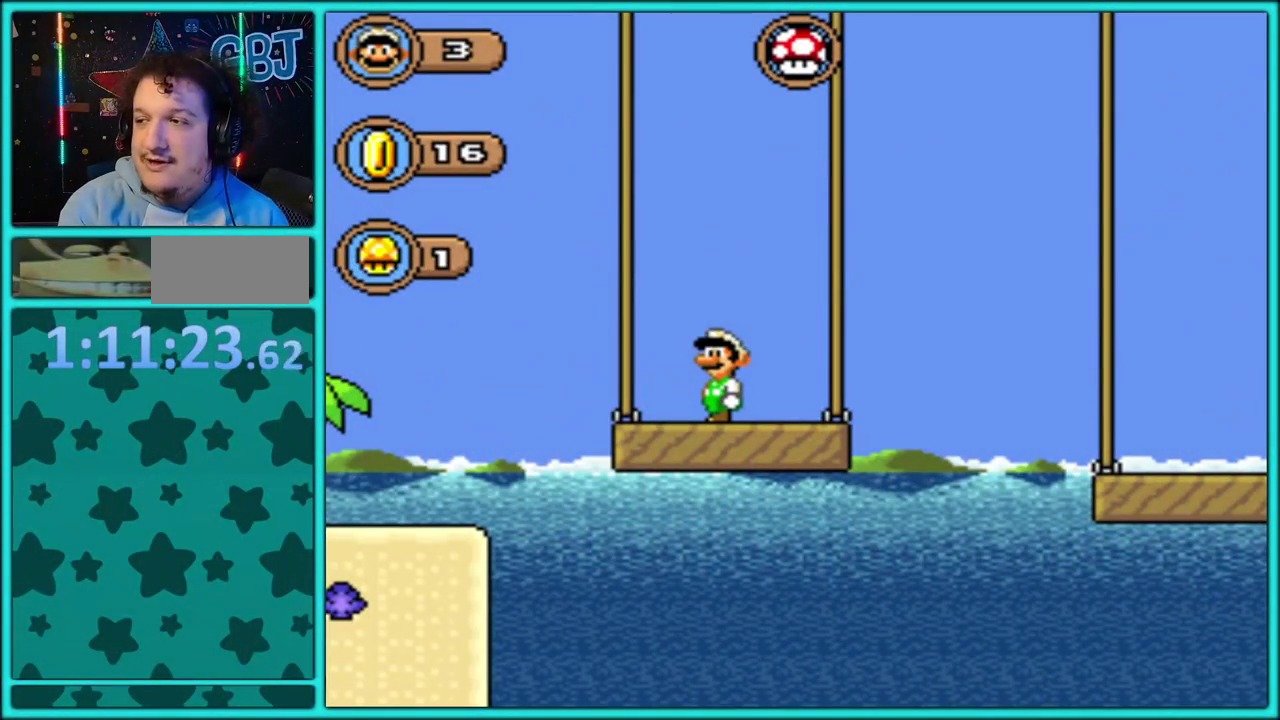
{"buttons": [], "events": []}
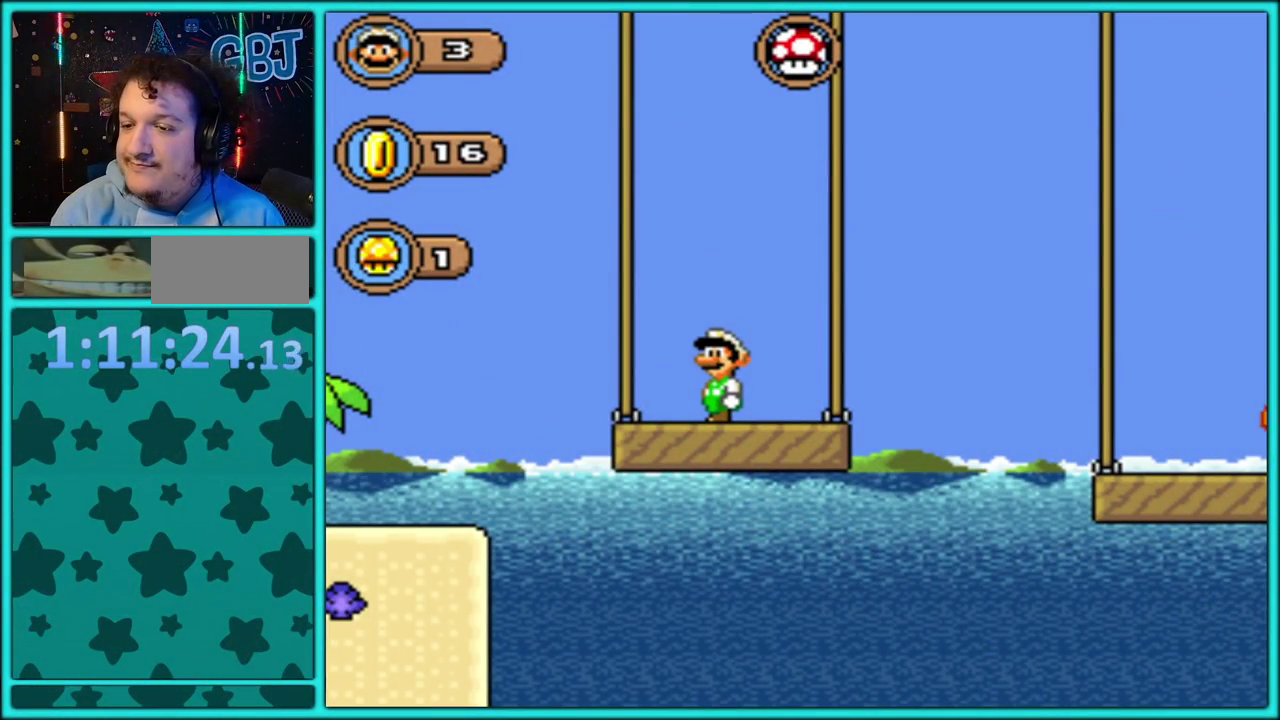
{"buttons": [], "events": []}
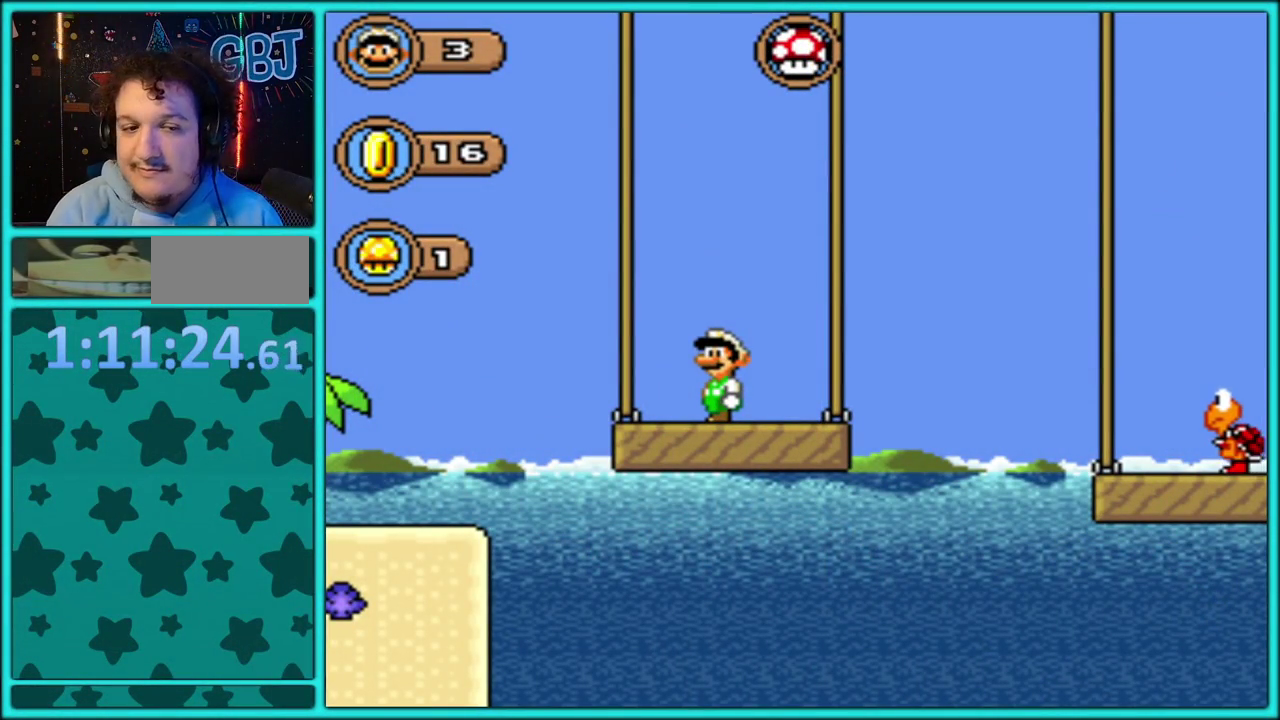
{"buttons": [], "events": []}
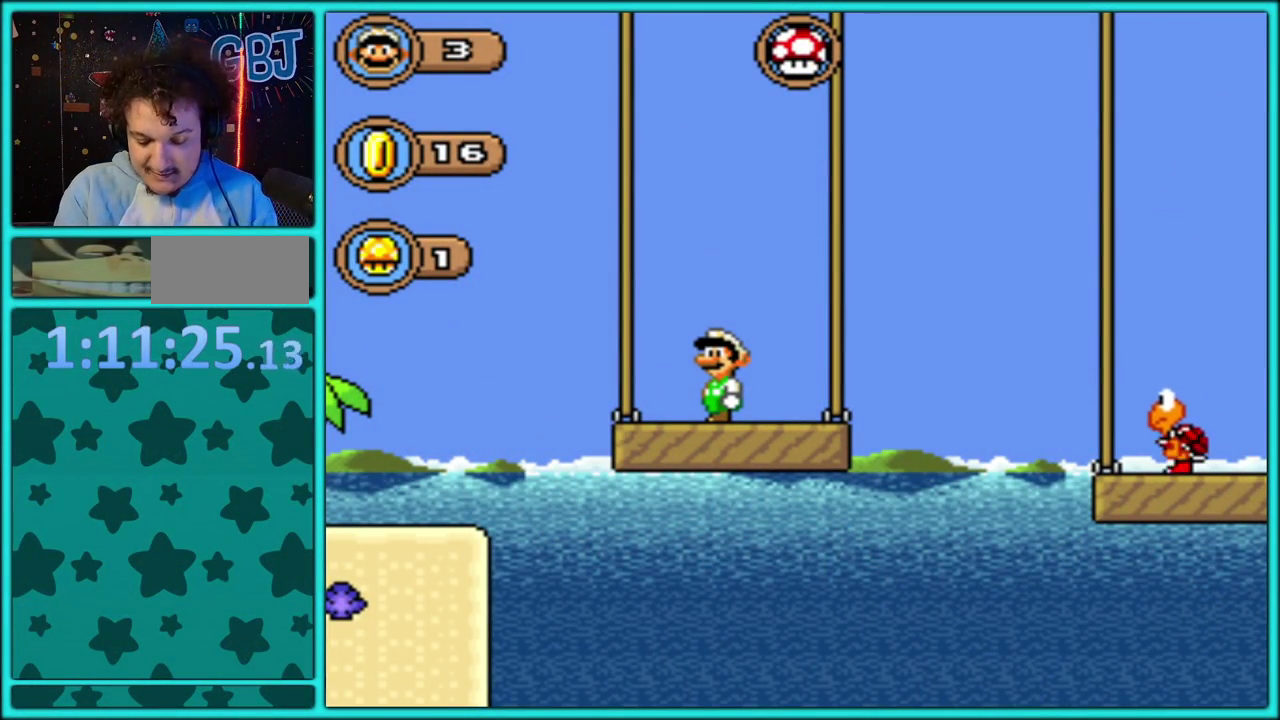
{"buttons": [], "events": []}
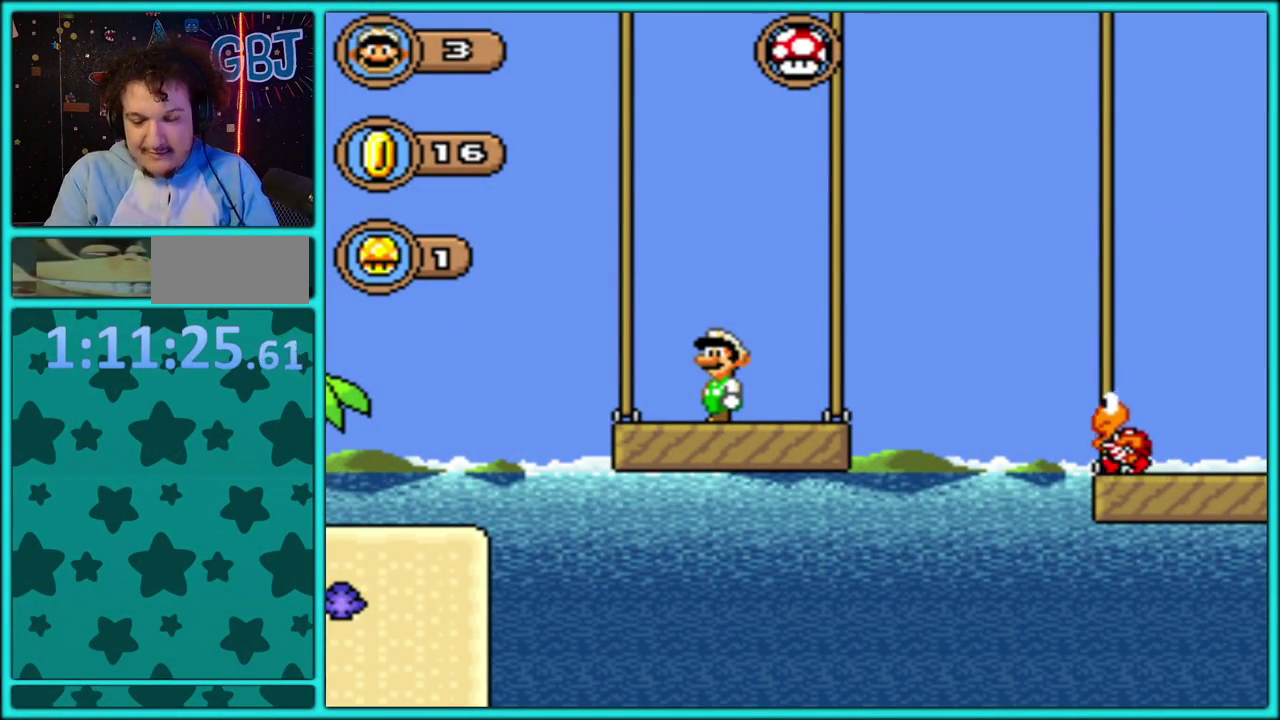
{"buttons": [], "events": []}
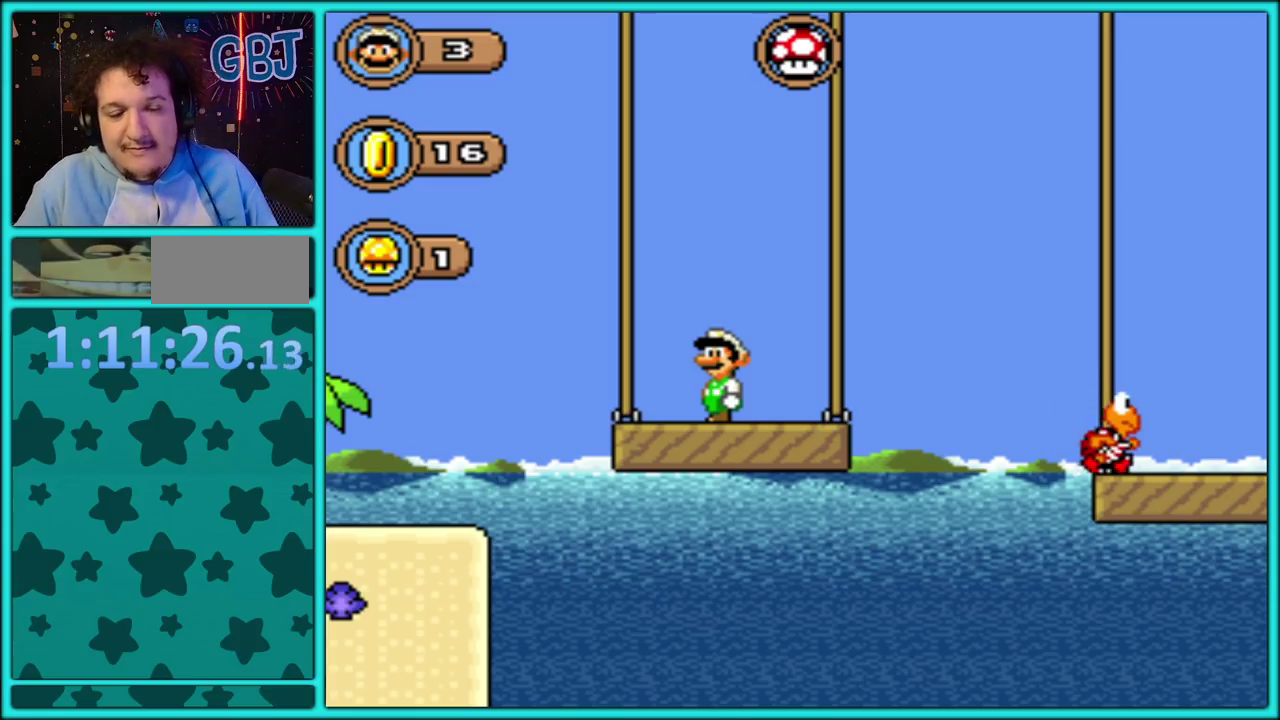
{"buttons": ["Y"], "events": [[383, "Y", "down"]]}
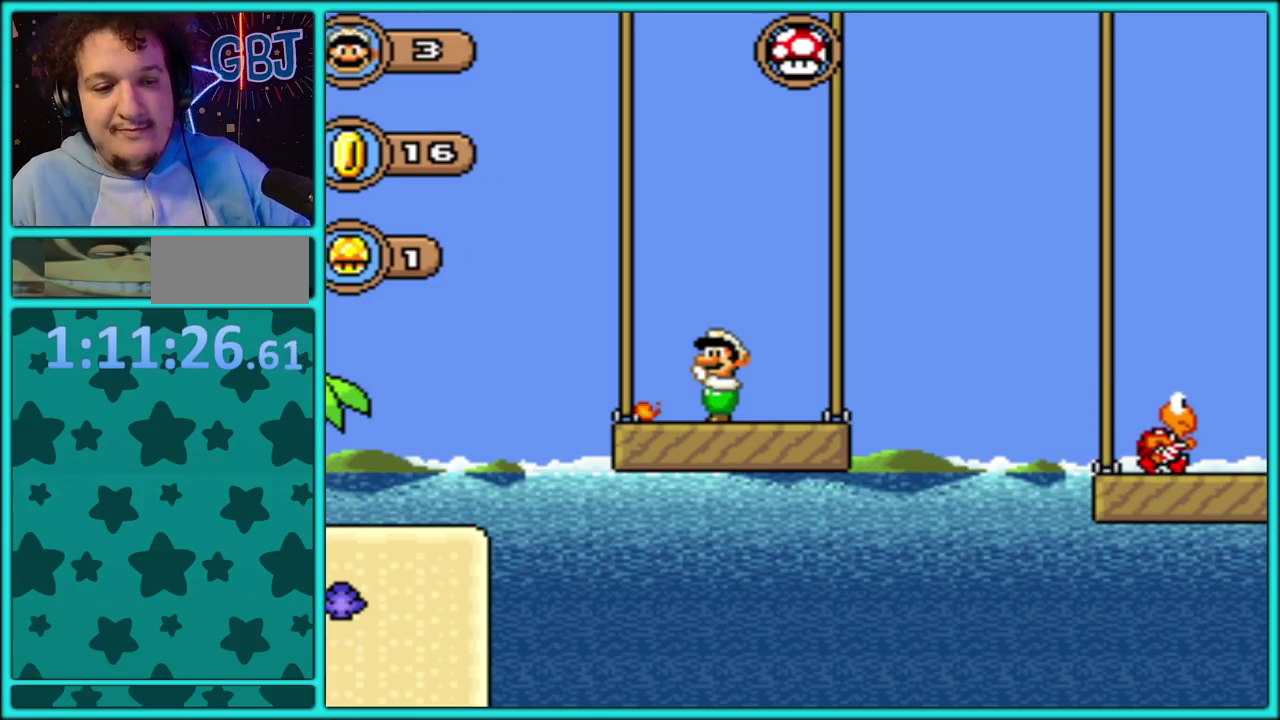
{"buttons": ["Y"], "events": [[33, "Y", "up"], [117, "Y", "down"], [317, "Y", "up"], [367, "Y", "down"]]}
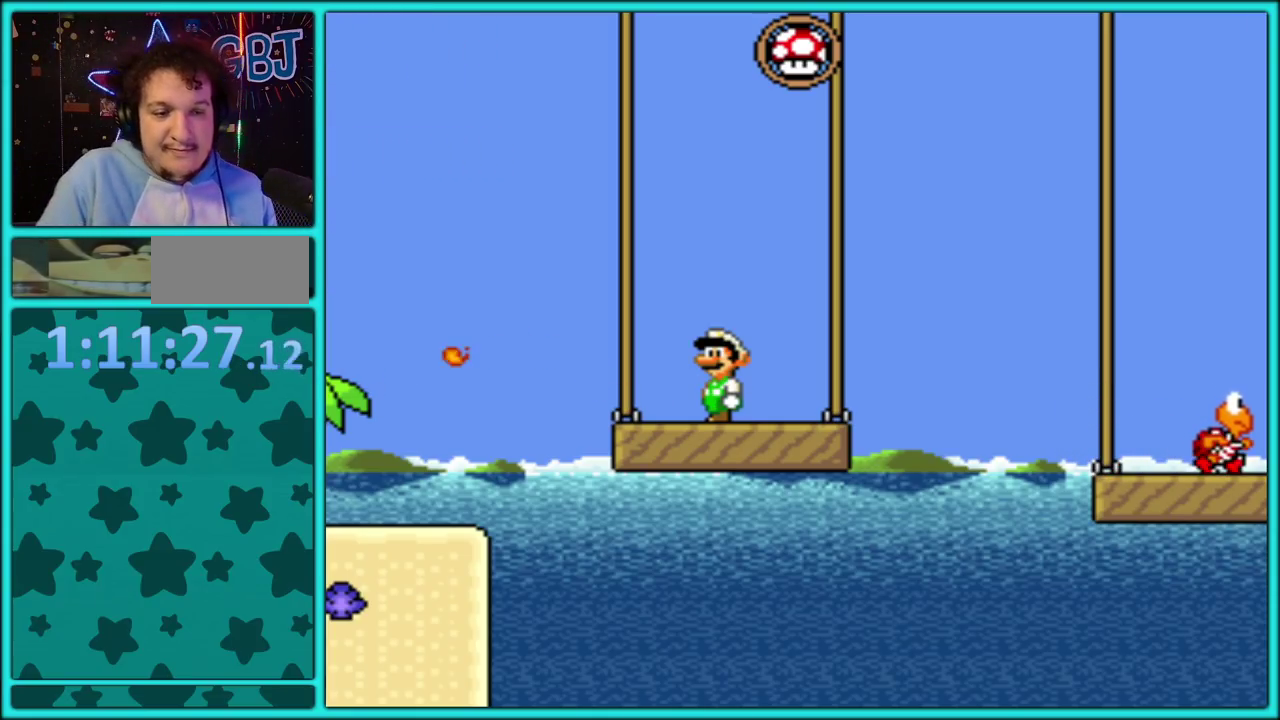
{"buttons": ["B", "Y", "DPAD_RIGHT"], "events": [[133, "DPAD_RIGHT", "down"], [450, "B", "down"]]}
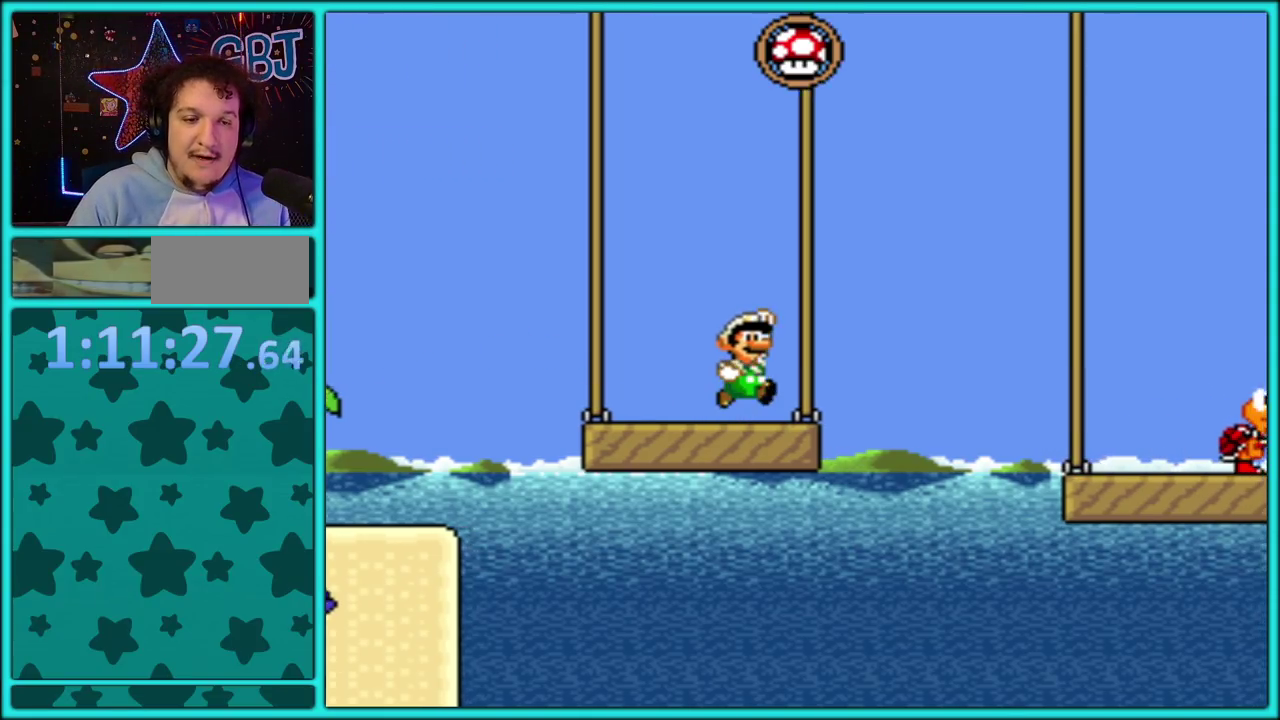
{"buttons": ["B", "Y", "DPAD_RIGHT"], "events": []}
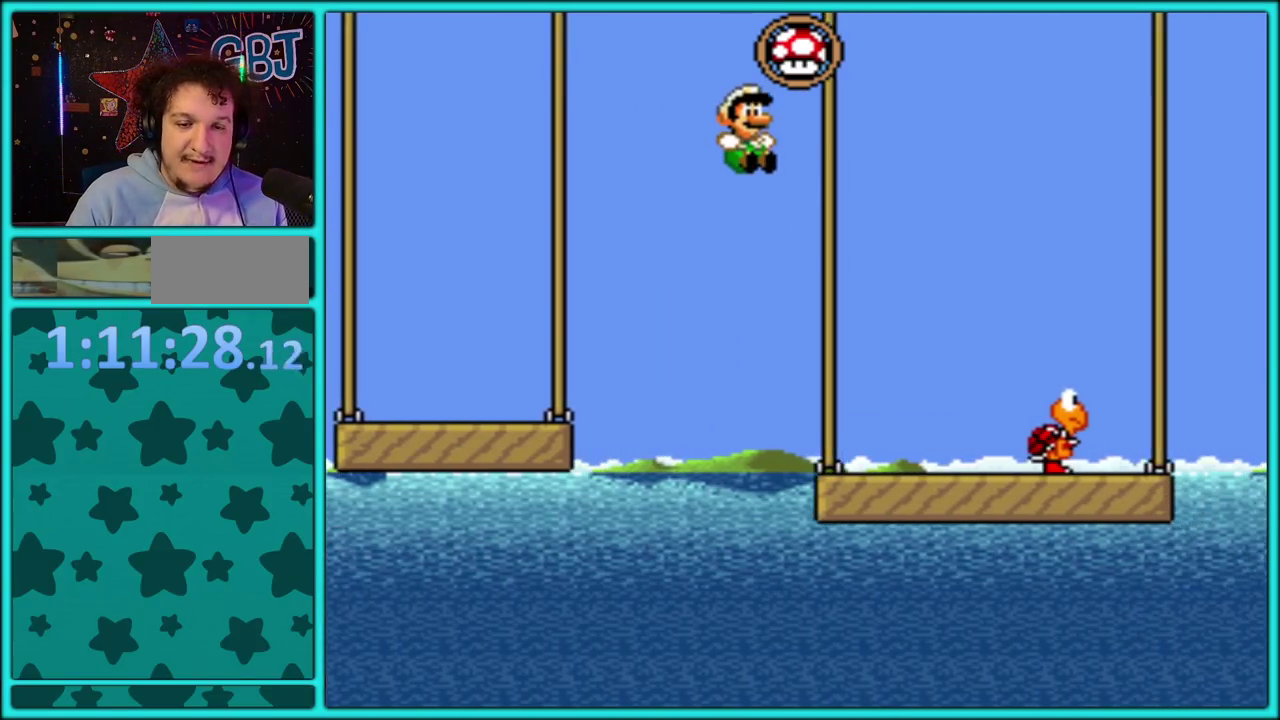
{"buttons": ["Y"], "events": [[33, "B", "up"], [200, "DPAD_RIGHT", "up"], [233, "DPAD_LEFT", "down"], [350, "DPAD_LEFT", "up"], [367, "DPAD_RIGHT", "down"], [383, "Y", "up"], [450, "Y", "down"], [467, "DPAD_RIGHT", "up"]]}
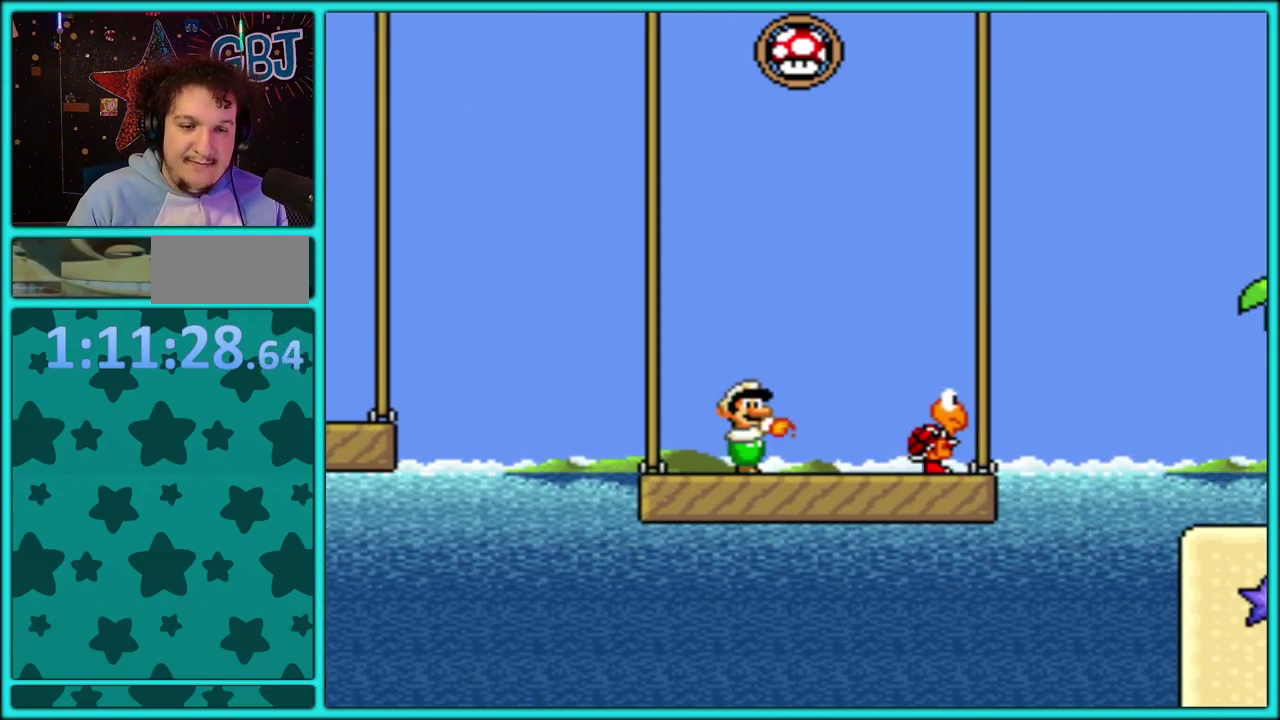
{"buttons": ["B", "Y", "DPAD_RIGHT"], "events": [[100, "DPAD_RIGHT", "down"], [500, "B", "down"]]}
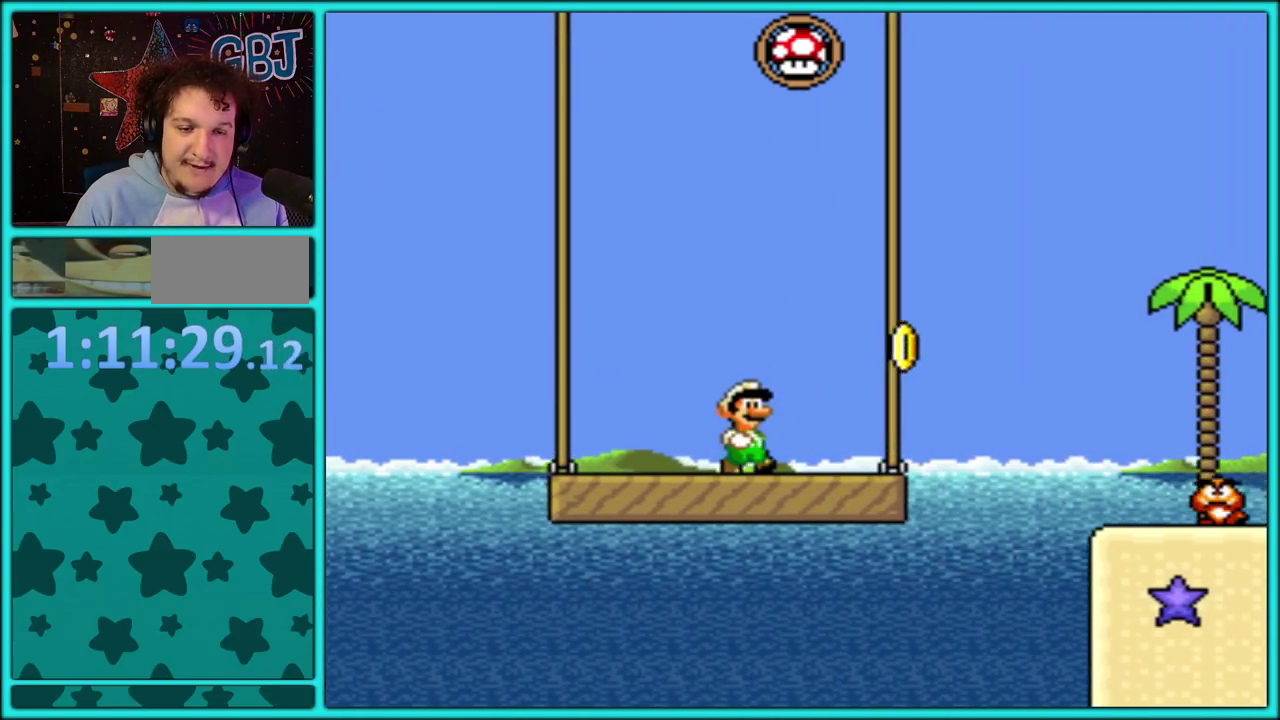
{"buttons": ["B", "Y", "DPAD_RIGHT"], "events": []}
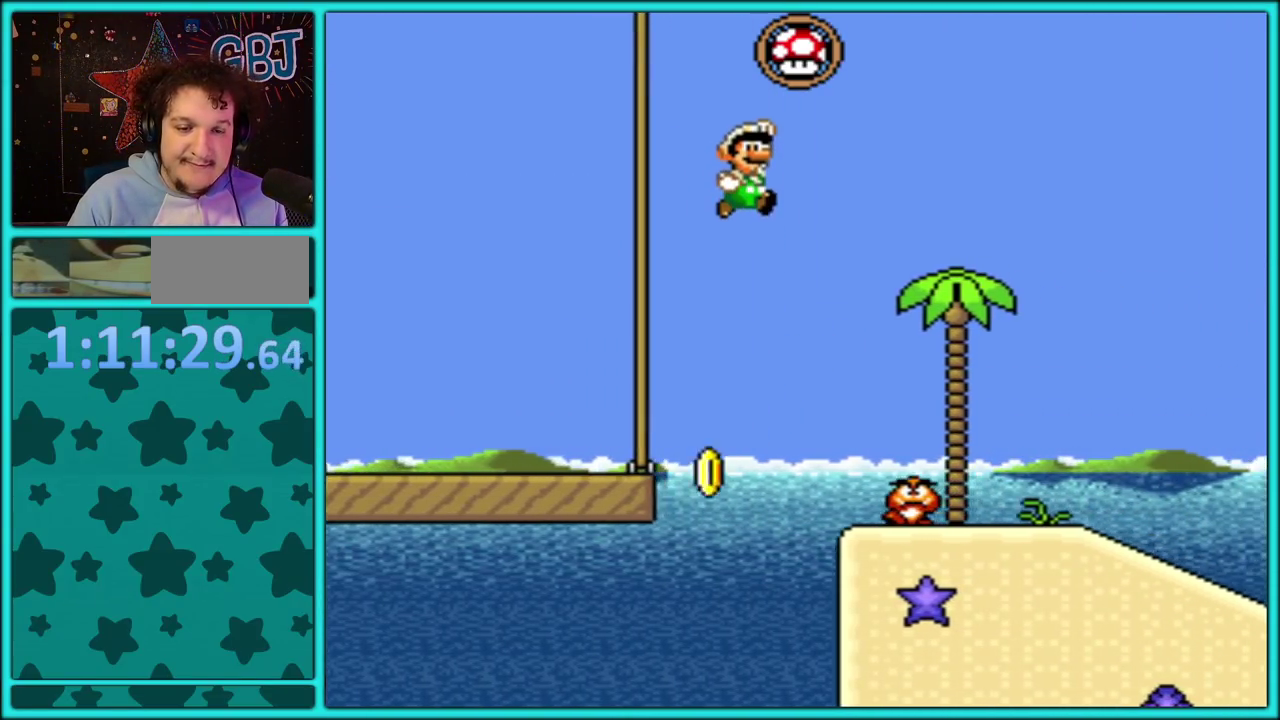
{"buttons": ["DPAD_LEFT"], "events": [[350, "B", "up"], [400, "DPAD_RIGHT", "up"], [417, "DPAD_LEFT", "down"], [467, "Y", "up"]]}
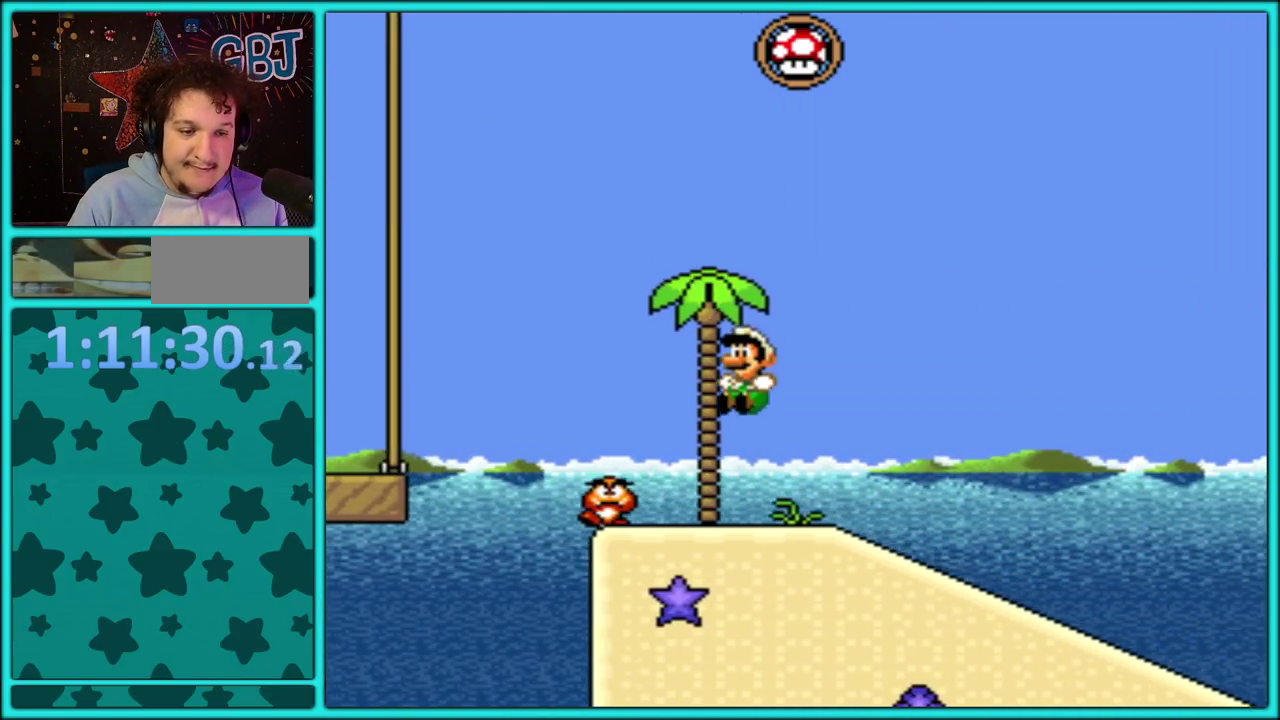
{"buttons": ["Y", "DPAD_RIGHT"], "events": [[67, "DPAD_LEFT", "up"], [67, "Y", "down"], [233, "DPAD_RIGHT", "down"]]}
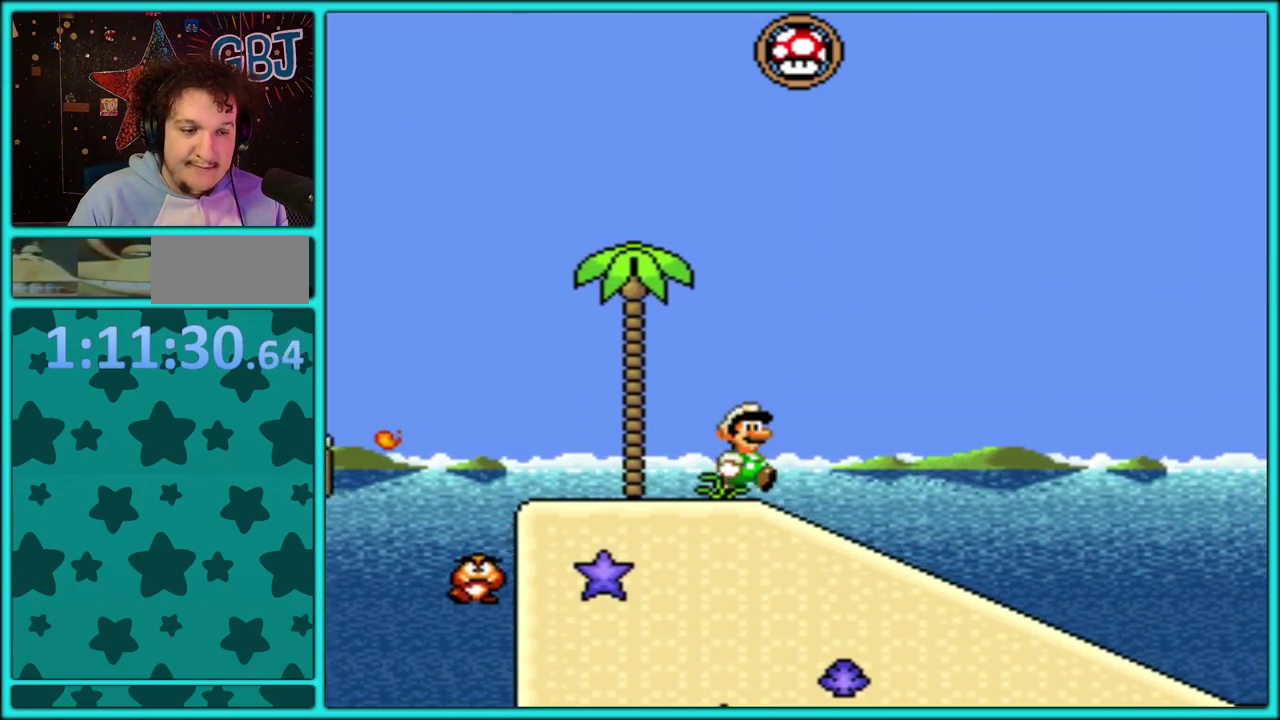
{"buttons": ["Y", "DPAD_DOWN"], "events": [[217, "DPAD_DOWN", "down"], [233, "DPAD_RIGHT", "up"]]}
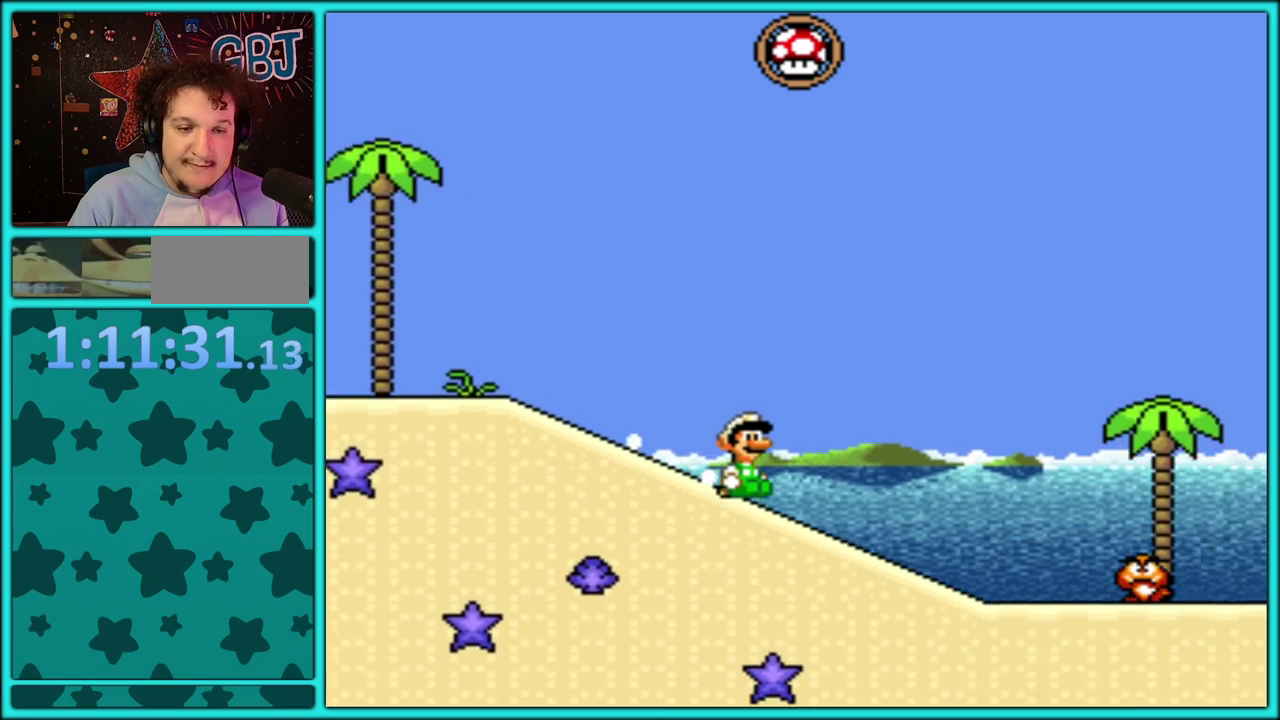
{"buttons": ["B", "Y"], "events": [[200, "B", "down"], [283, "DPAD_DOWN", "up"]]}
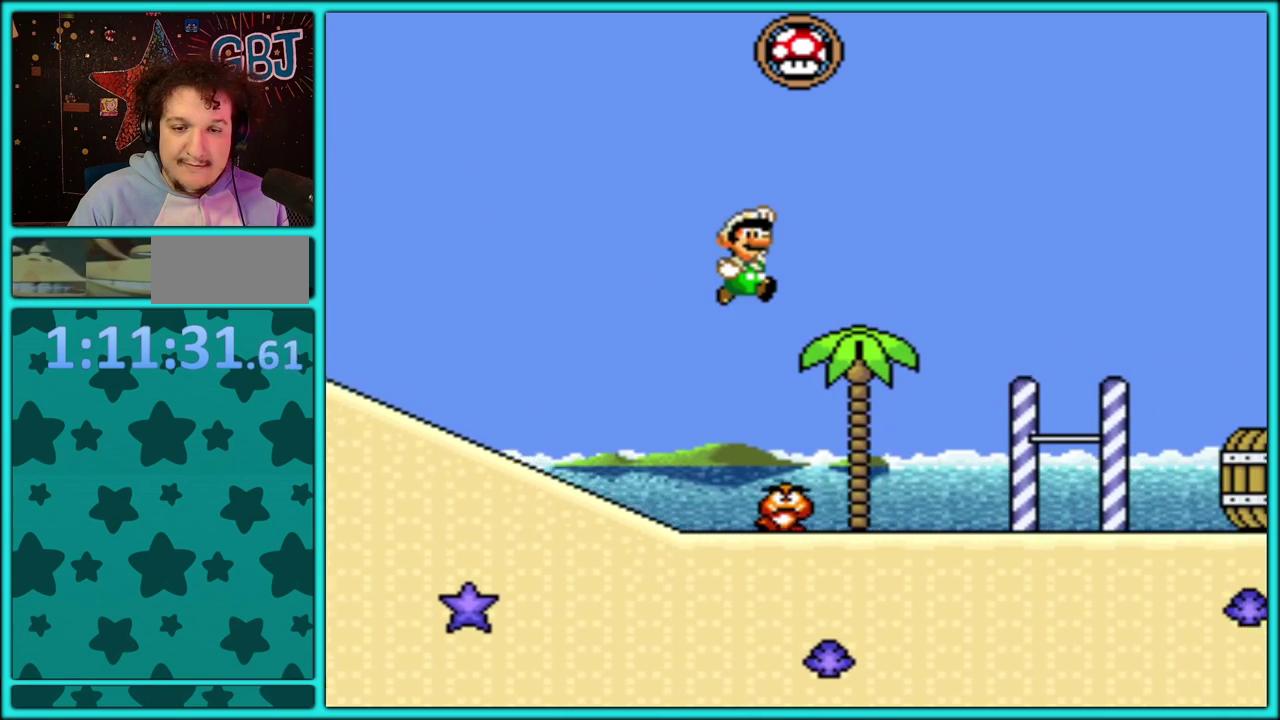
{"buttons": ["Y"], "events": [[200, "B", "up"], [300, "DPAD_LEFT", "down"], [433, "DPAD_LEFT", "up"]]}
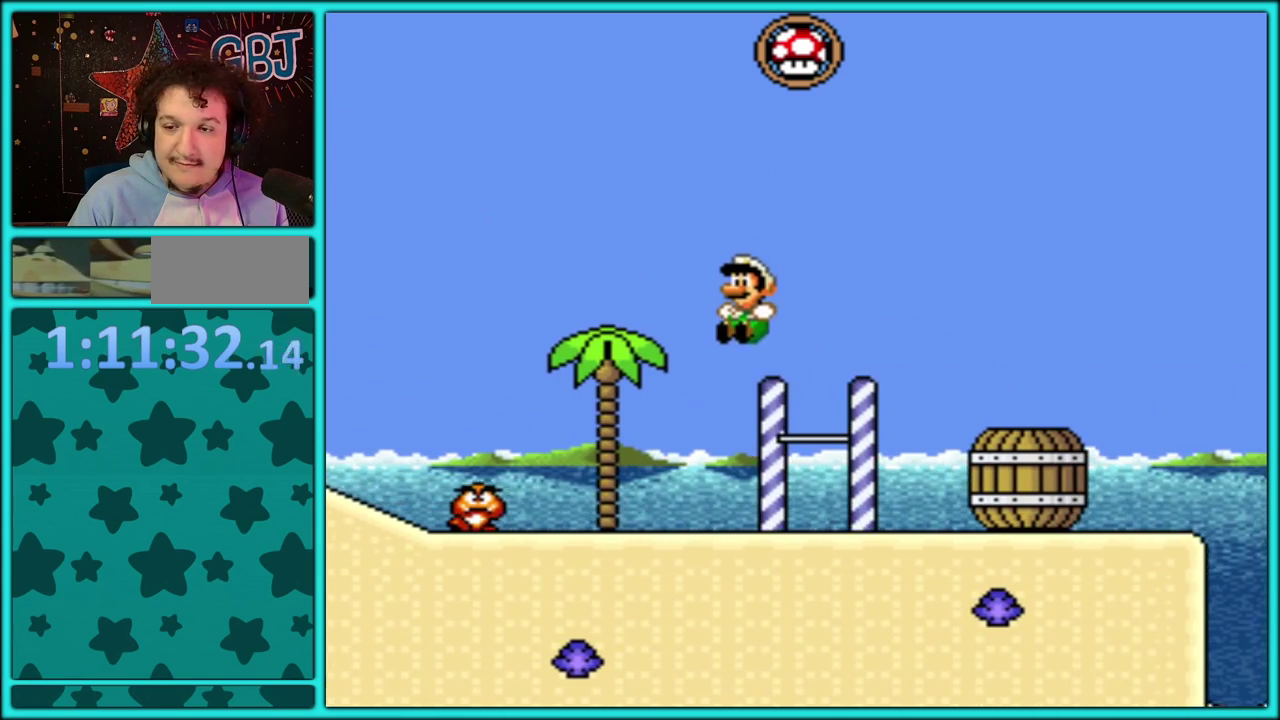
{"buttons": ["B", "Y", "DPAD_RIGHT"], "events": [[200, "DPAD_RIGHT", "down"], [333, "B", "down"]]}
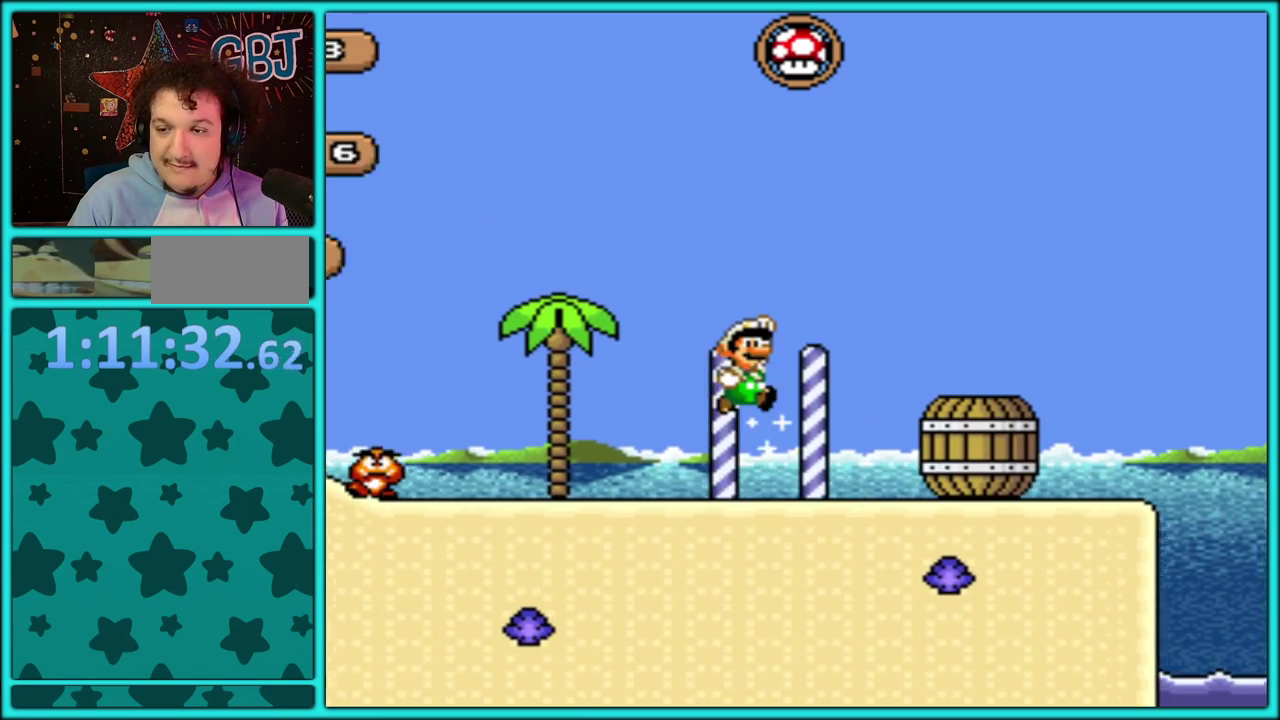
{"buttons": ["Y"], "events": [[267, "DPAD_RIGHT", "up"], [333, "DPAD_LEFT", "down"], [383, "B", "up"], [450, "DPAD_LEFT", "up"]]}
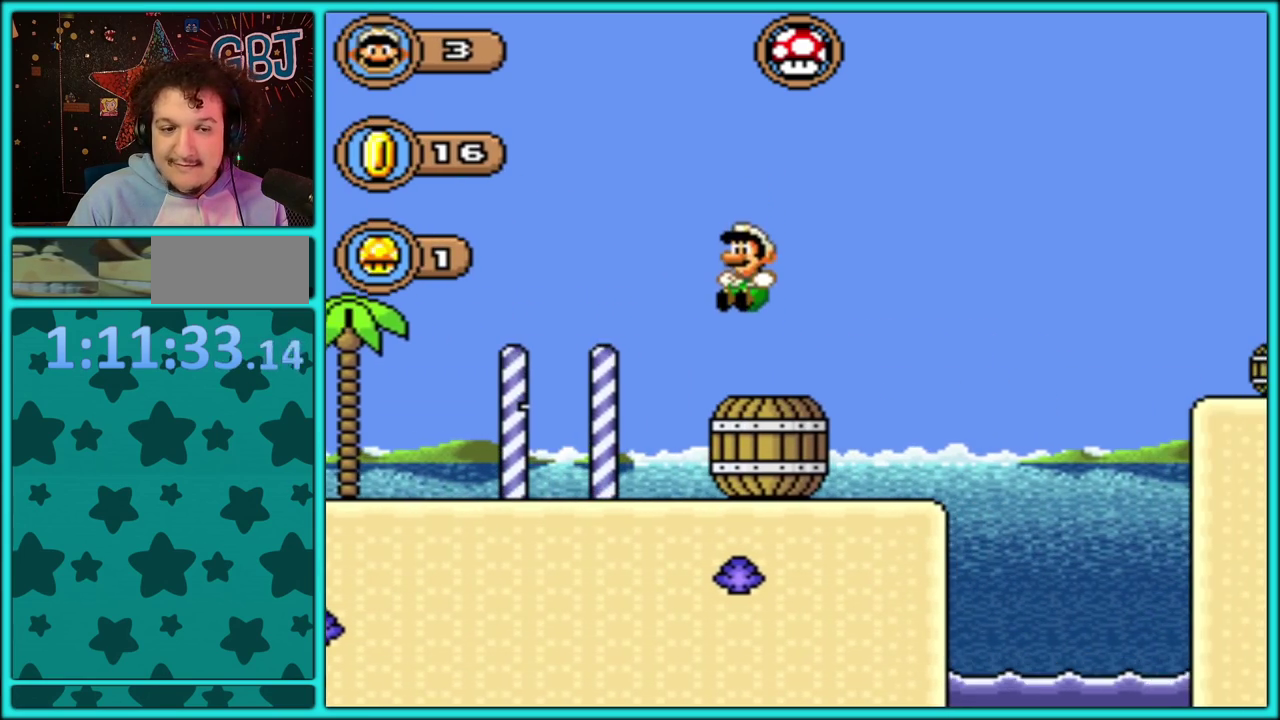
{"buttons": ["B", "Y", "DPAD_LEFT"], "events": [[50, "DPAD_RIGHT", "down"], [183, "B", "down"], [483, "DPAD_RIGHT", "up"], [500, "DPAD_LEFT", "down"]]}
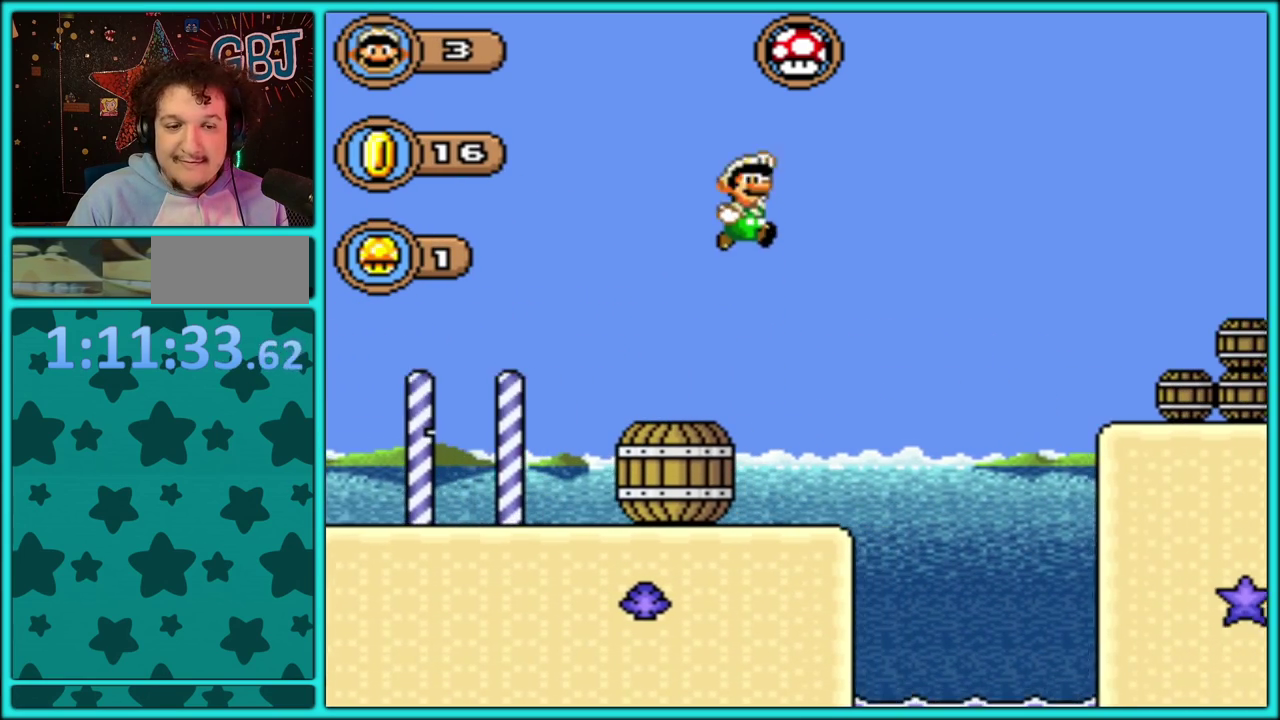
{"buttons": ["Y"], "events": [[233, "DPAD_LEFT", "up"], [350, "B", "up"], [383, "DPAD_RIGHT", "down"], [467, "DPAD_RIGHT", "up"]]}
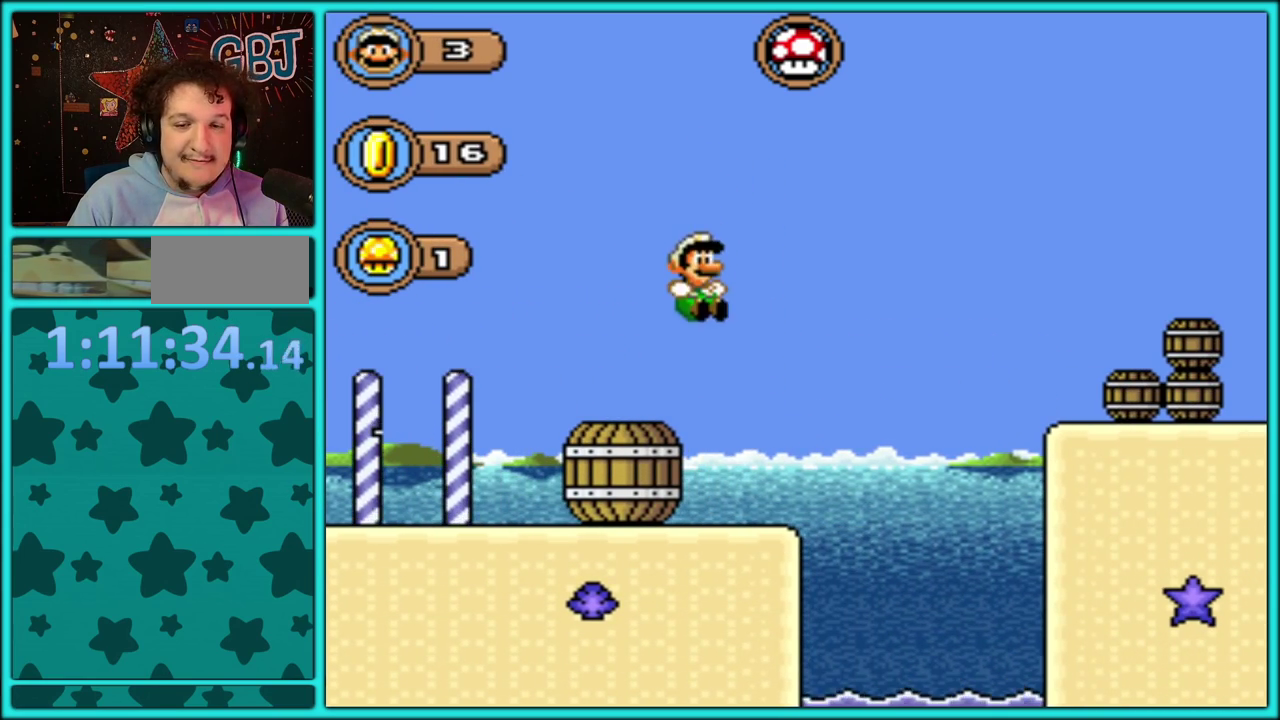
{"buttons": [], "events": [[217, "Y", "up"]]}
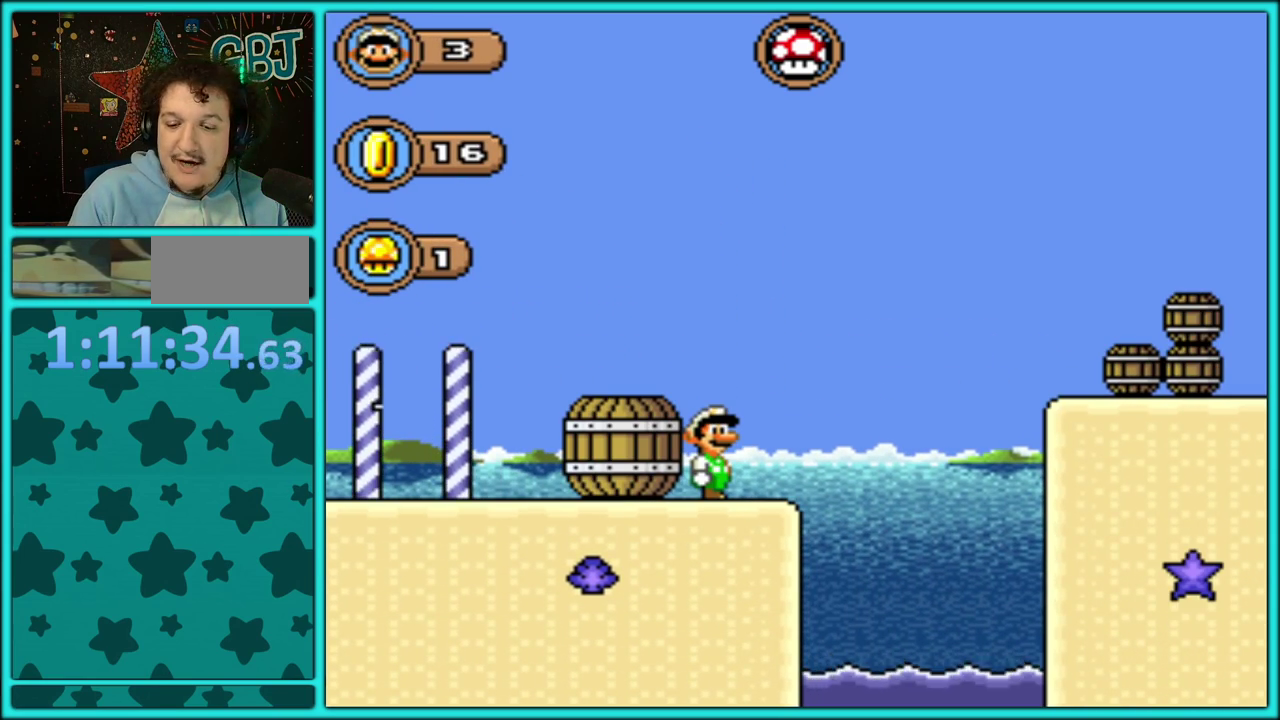
{"buttons": [], "events": []}